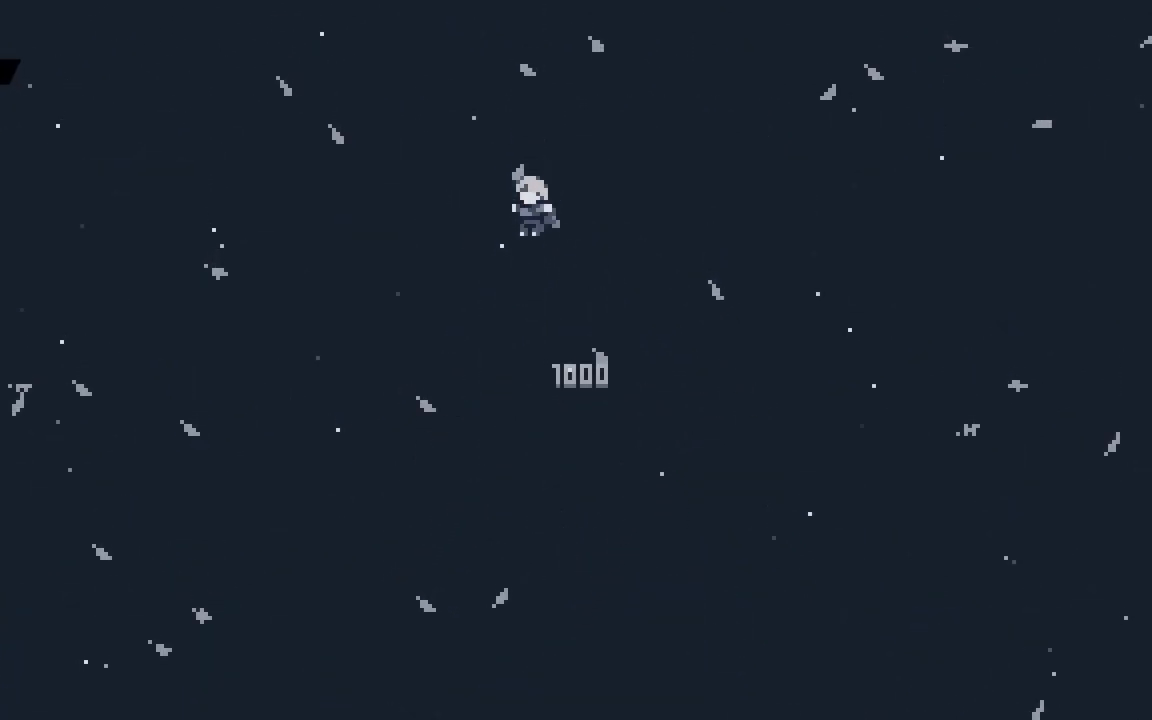
Gameplay with keyboard; each line is a JSON object with the keys held at the frame after it. "events" lists presses ("down") and releases ("up") of "dash", "demo", "down", "grab", "jump", "jump2", "left", "right", "talk" and "up" between this image and that frame as [ms after this image, input, new state], when the widget could be followed in between. No other keys are recorded. Mouse input is not recorded. Key names are as the overlay labels them; some are game actions (e.g. jump) rather than physical keys.
{"keys": [], "events": []}
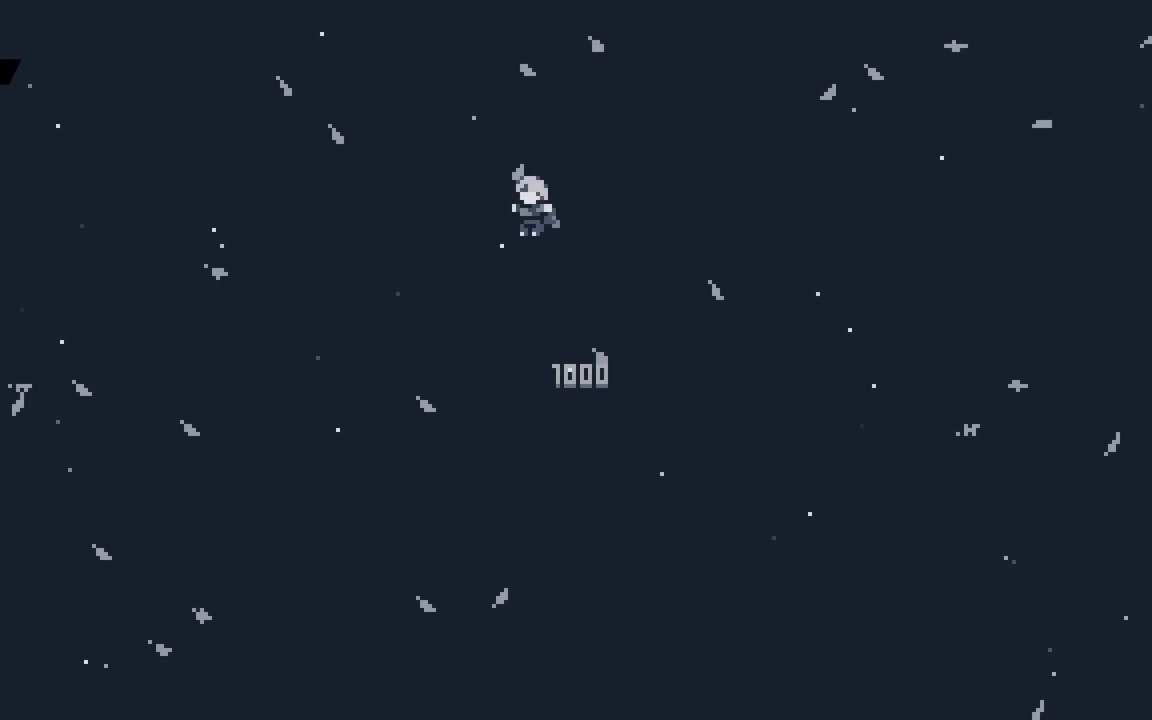
{"keys": [], "events": []}
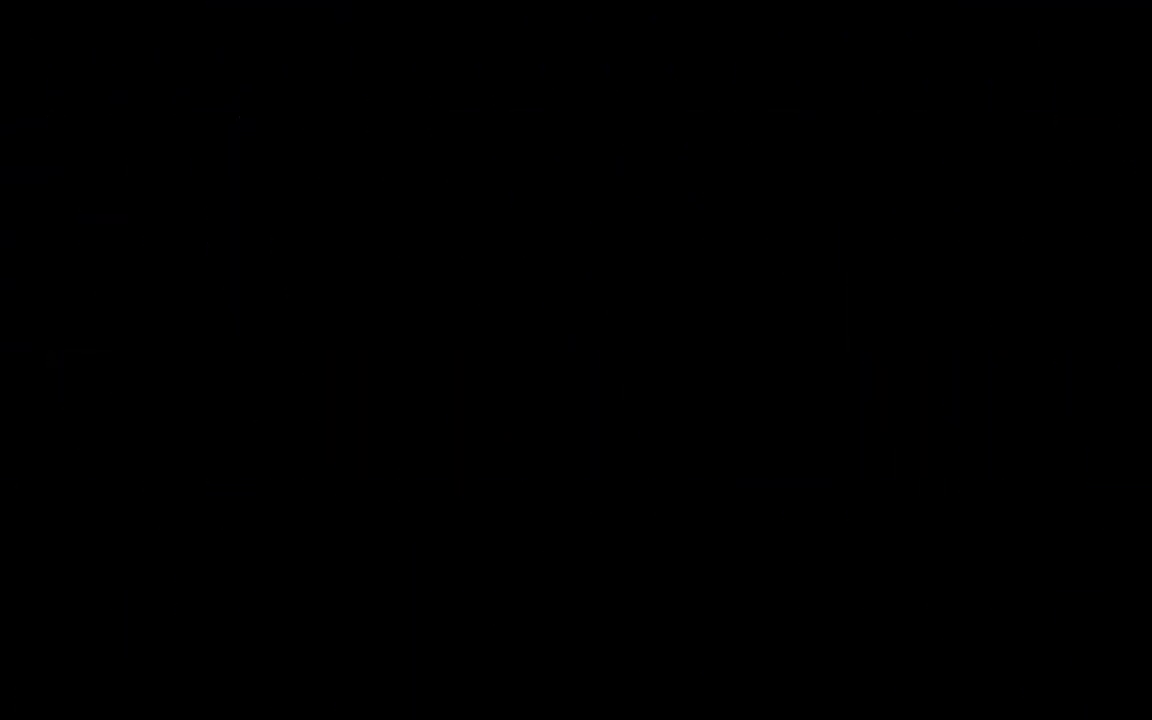
{"keys": [], "events": []}
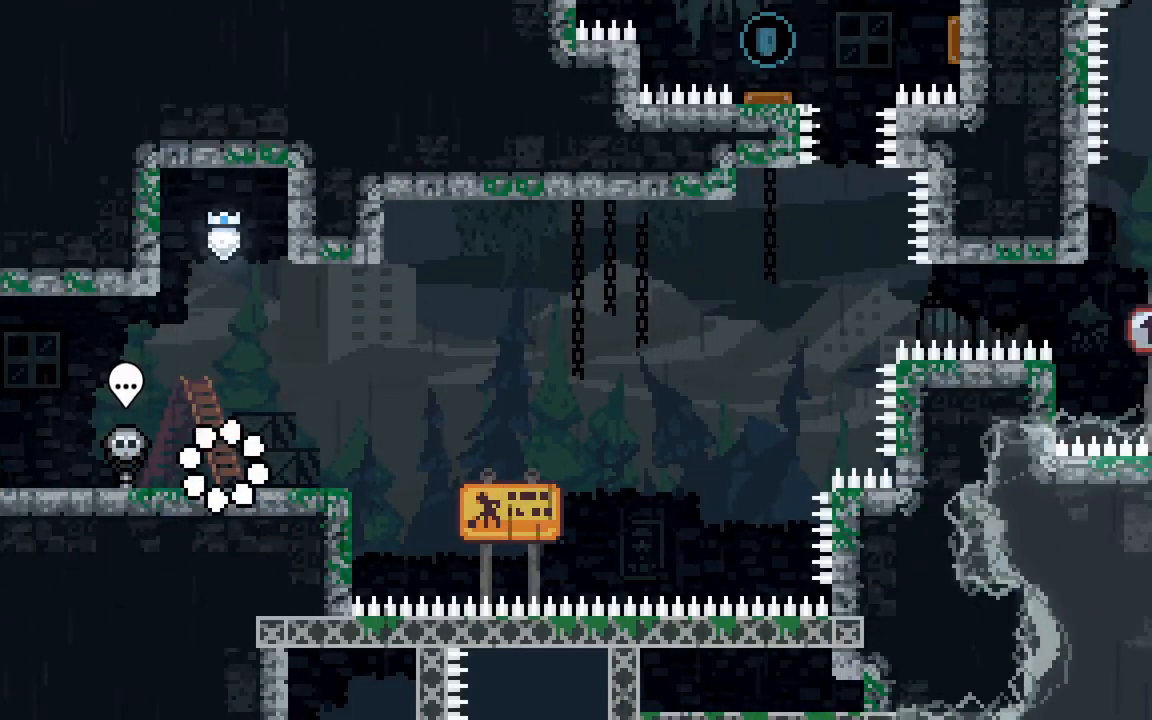
{"keys": ["dash", "up"], "events": [[217, "up", "down"], [267, "dash", "down"]]}
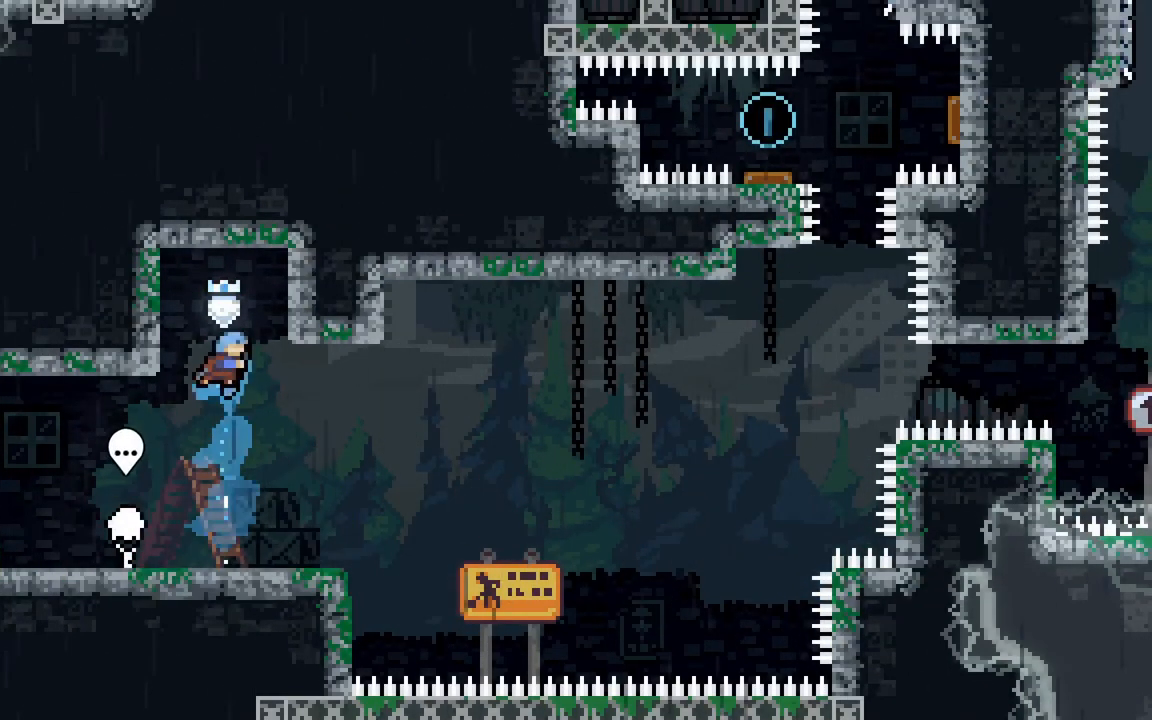
{"keys": [], "events": [[50, "up", "up"], [133, "dash", "up"]]}
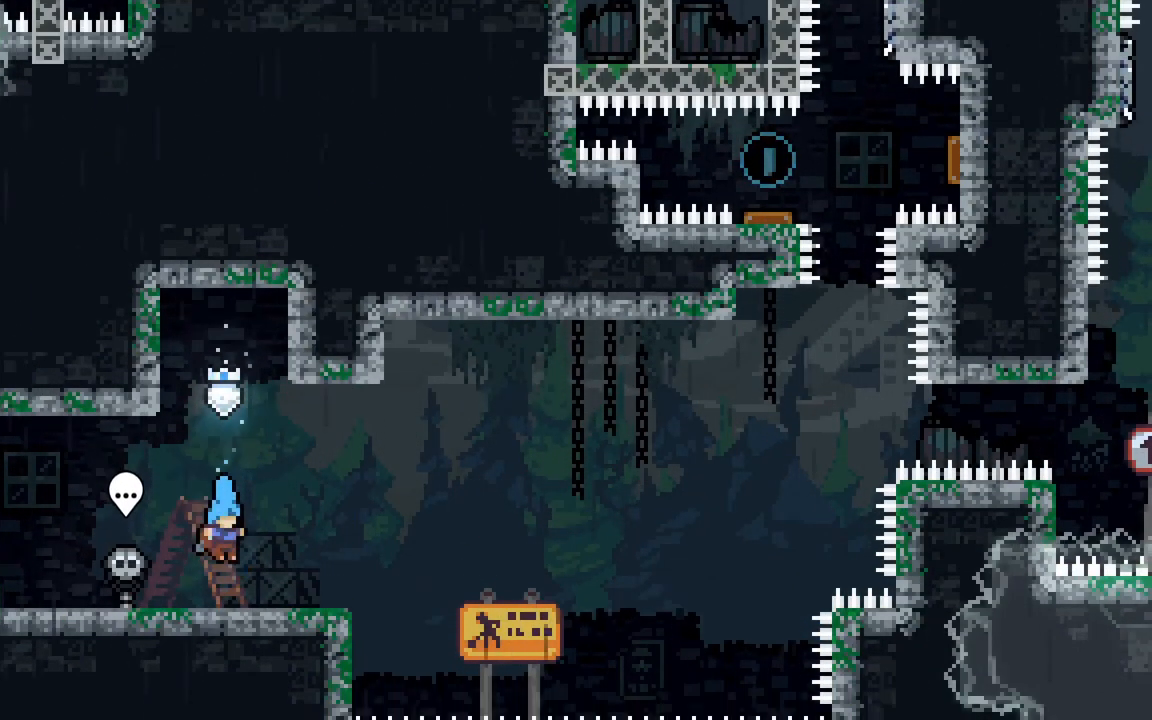
{"keys": ["dash", "jump2", "right"], "events": [[167, "dash", "down"], [167, "right", "down"], [350, "jump2", "down"]]}
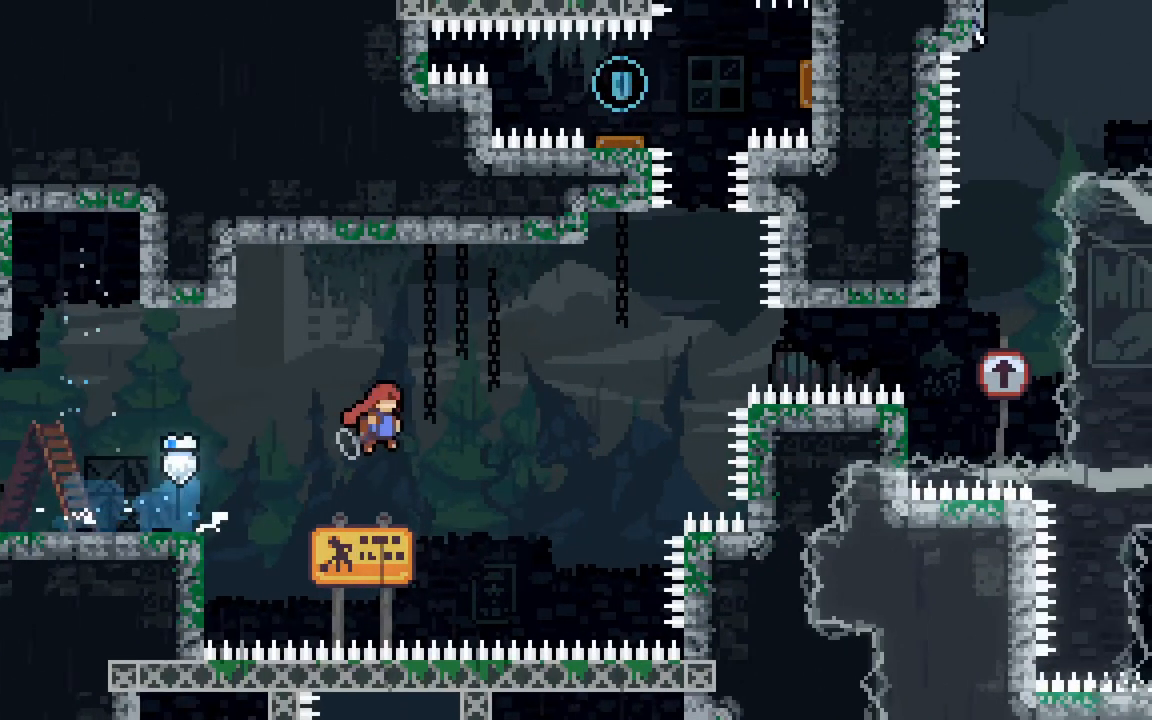
{"keys": ["dash", "up"], "events": [[117, "dash", "up"], [317, "dash", "down"], [367, "right", "up"], [367, "up", "down"], [400, "jump2", "up"]]}
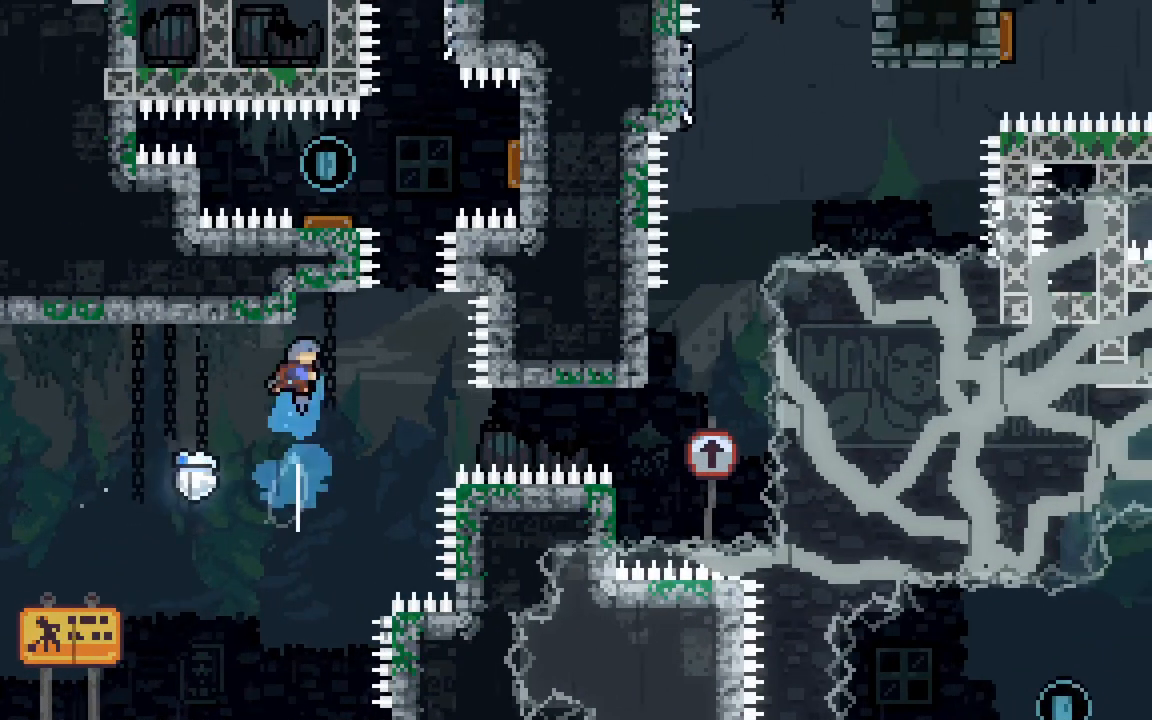
{"keys": ["jump2", "left", "up"], "events": [[100, "jump2", "down"], [383, "left", "down"], [467, "dash", "up"]]}
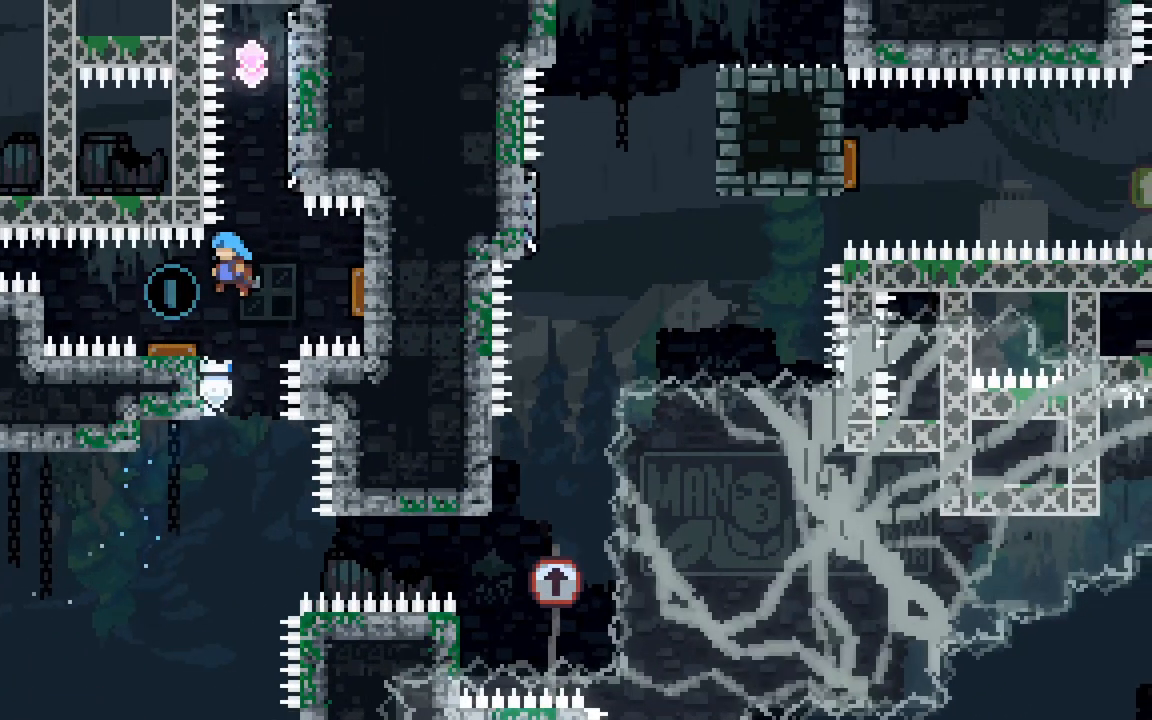
{"keys": ["jump2"], "events": [[117, "left", "up"], [117, "up", "up"], [200, "right", "down"], [250, "dash", "down"], [433, "dash", "up"], [433, "right", "up"]]}
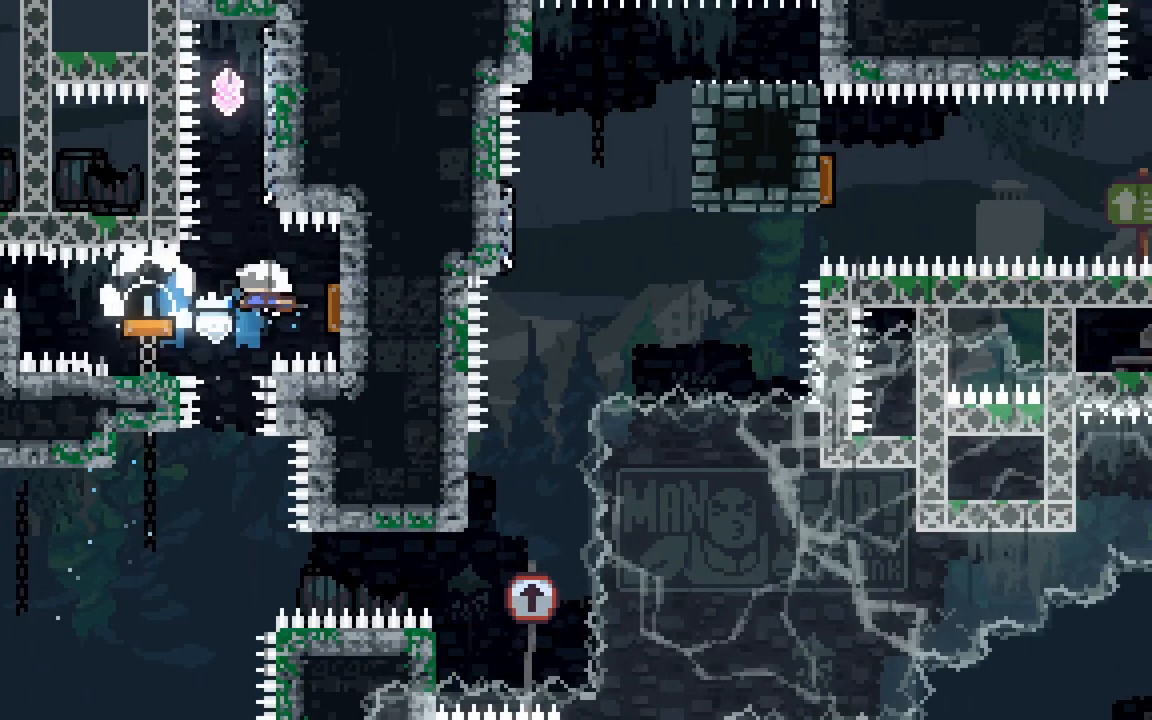
{"keys": [], "events": [[33, "dash", "down"], [33, "up", "down"], [317, "up", "up"], [367, "dash", "up"], [400, "jump2", "up"]]}
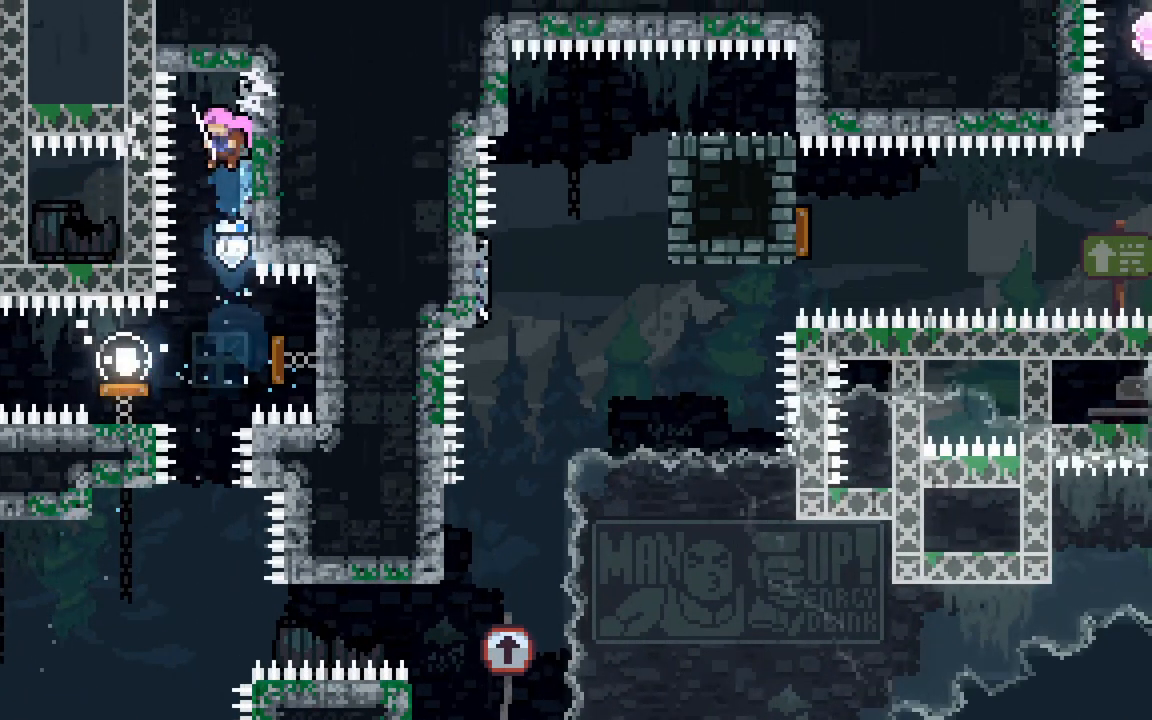
{"keys": [], "events": [[183, "left", "down"], [233, "left", "up"]]}
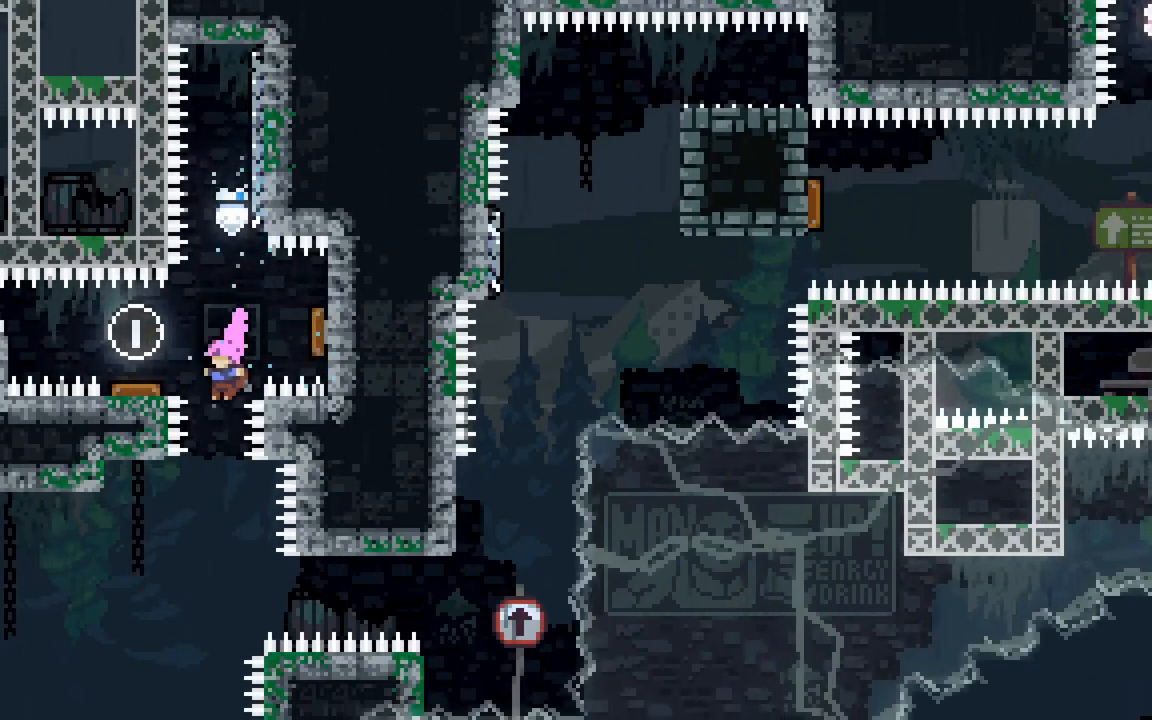
{"keys": ["dash", "right"], "events": [[300, "right", "down"], [350, "dash", "down"]]}
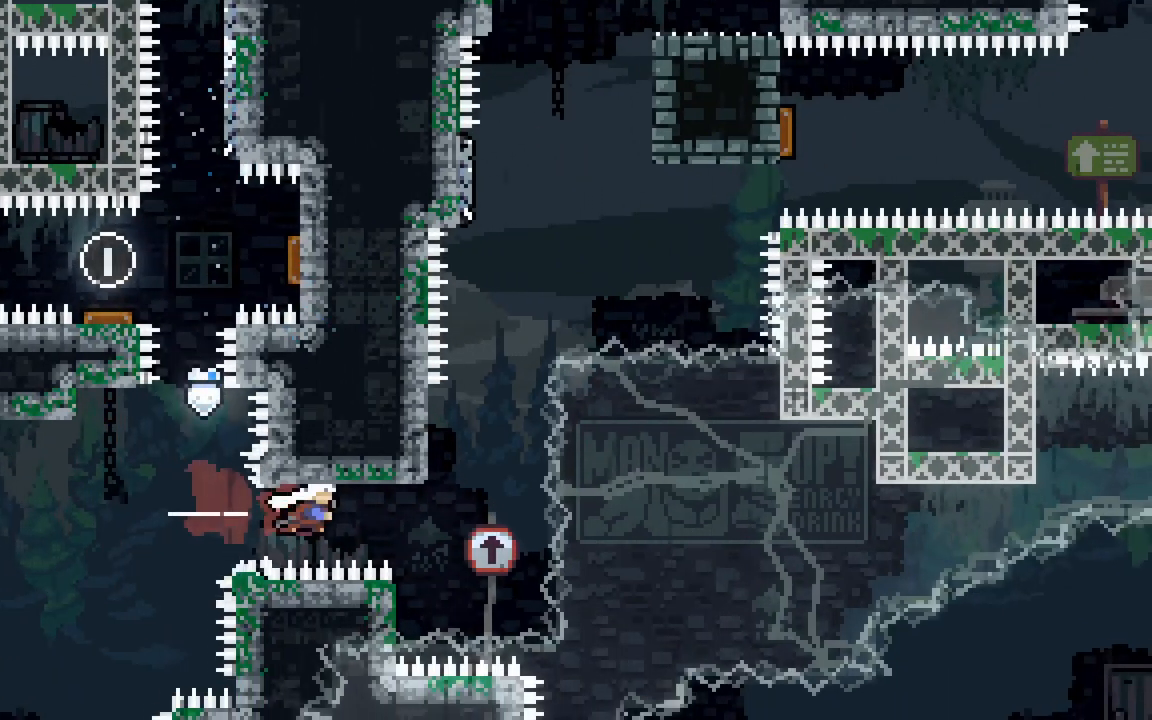
{"keys": ["dash", "jump2", "up"], "events": [[133, "dash", "up"], [167, "right", "up"], [217, "dash", "down"], [217, "up", "down"], [367, "jump2", "down"]]}
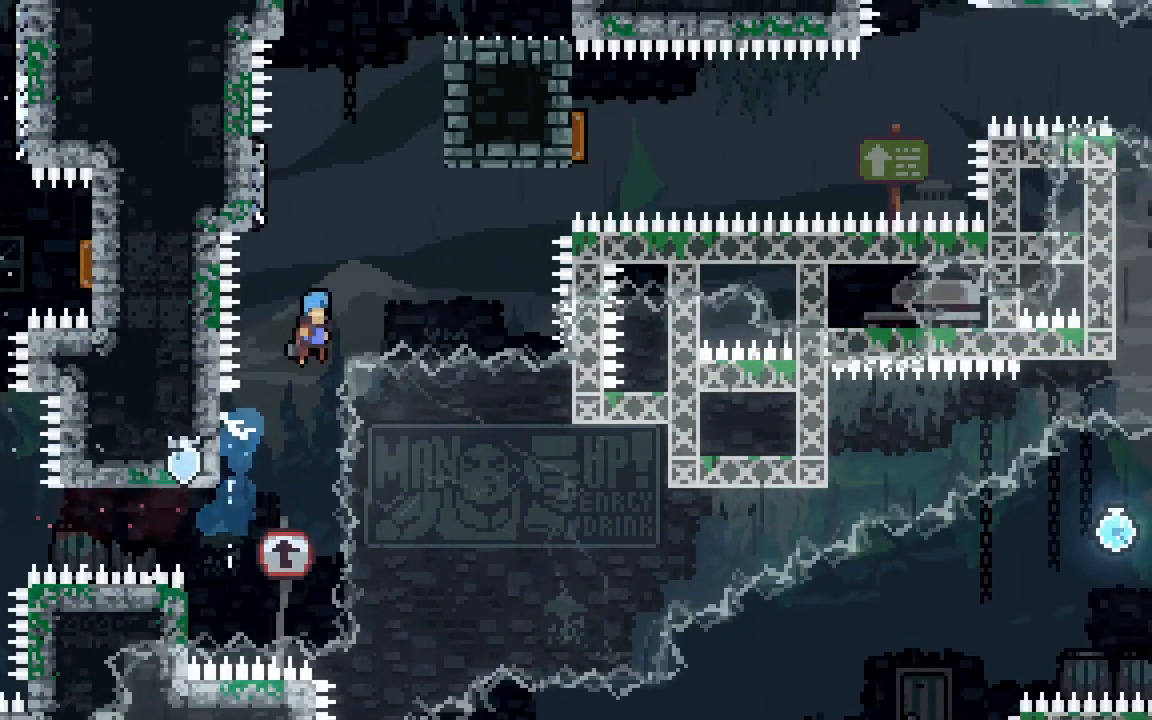
{"keys": ["jump2", "right", "up"], "events": [[133, "left", "down"], [333, "dash", "up"], [333, "jump2", "up"], [367, "jump2", "down"], [367, "left", "up"], [367, "right", "down"]]}
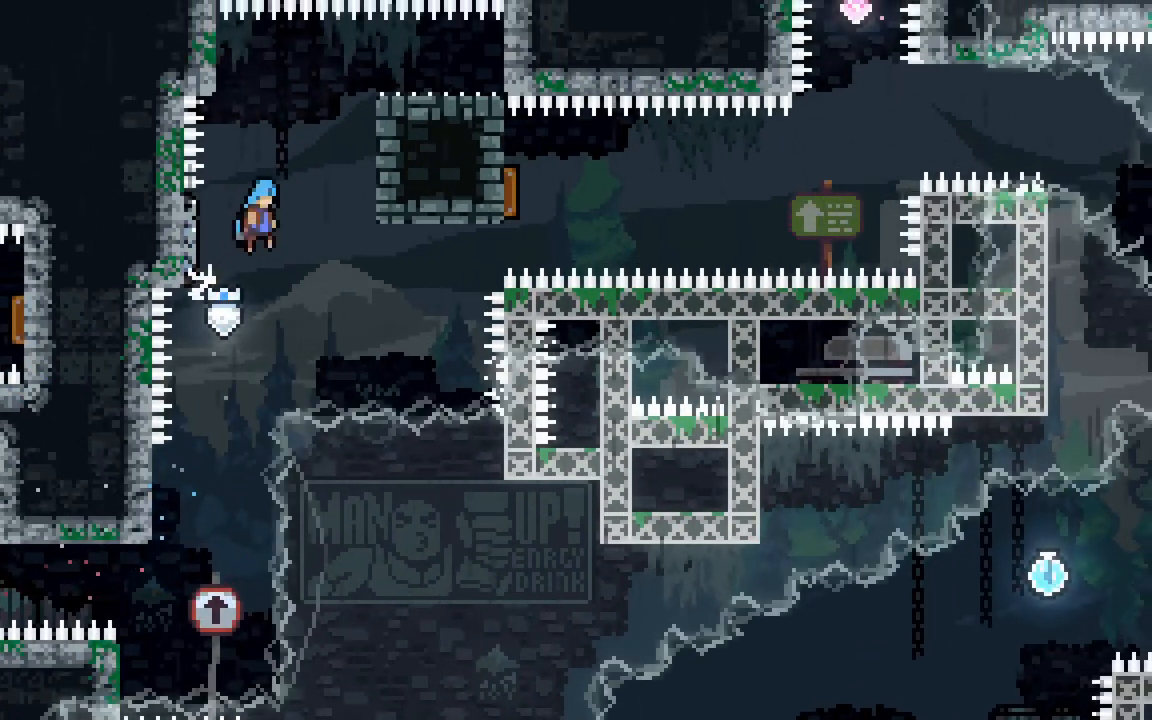
{"keys": ["jump2", "up"], "events": [[300, "jump2", "up"], [300, "right", "up"], [350, "jump2", "down"]]}
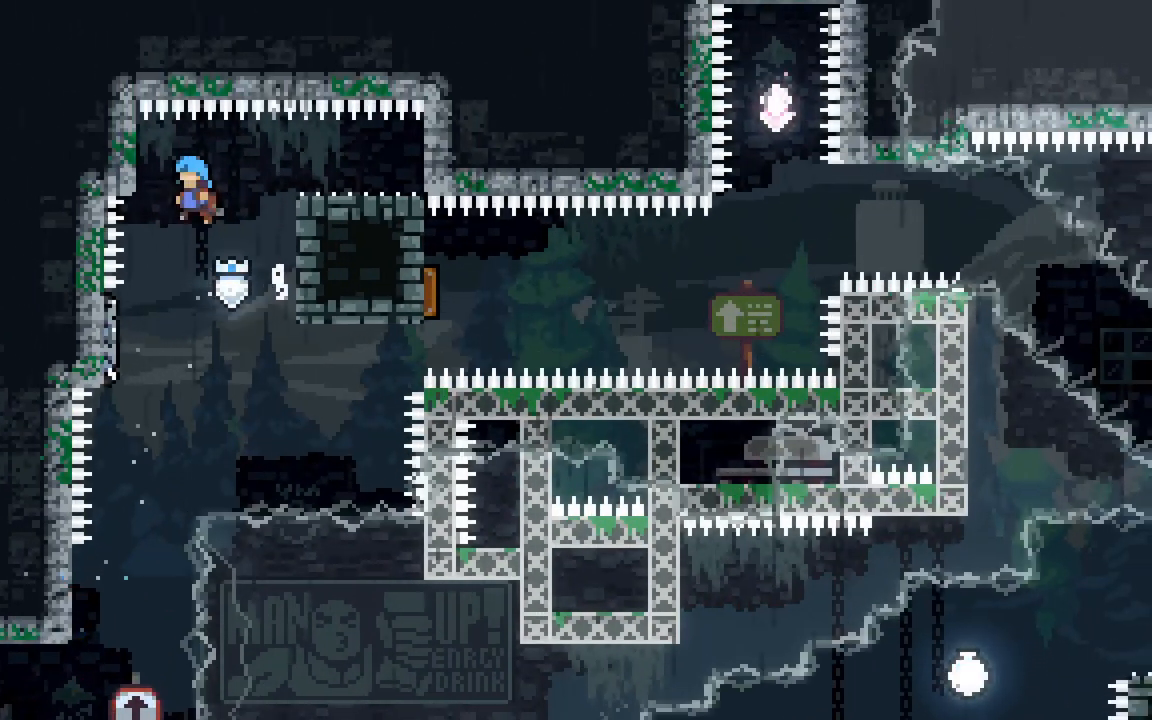
{"keys": ["jump2", "up"], "events": [[167, "right", "down"], [417, "jump2", "up"], [500, "jump2", "down"], [500, "right", "up"]]}
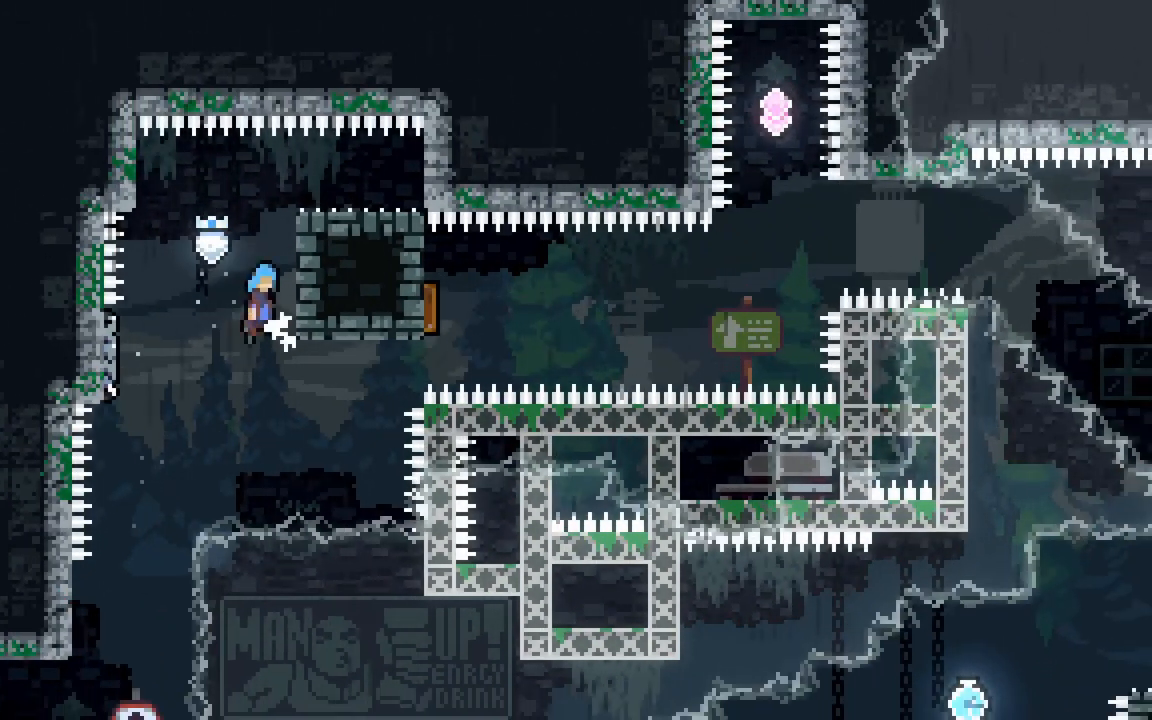
{"keys": ["jump2", "up"], "events": []}
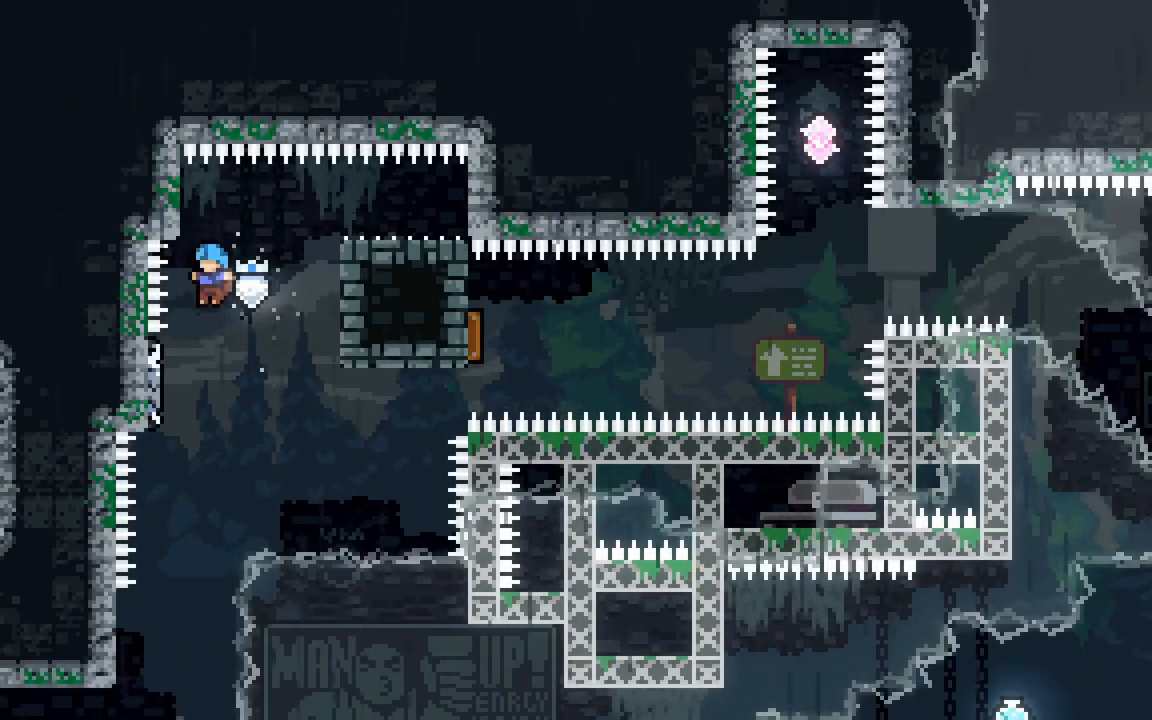
{"keys": ["jump2", "right", "up"], "events": [[17, "left", "down"], [67, "jump2", "up"], [150, "jump2", "down"], [150, "right", "down"], [200, "left", "up"]]}
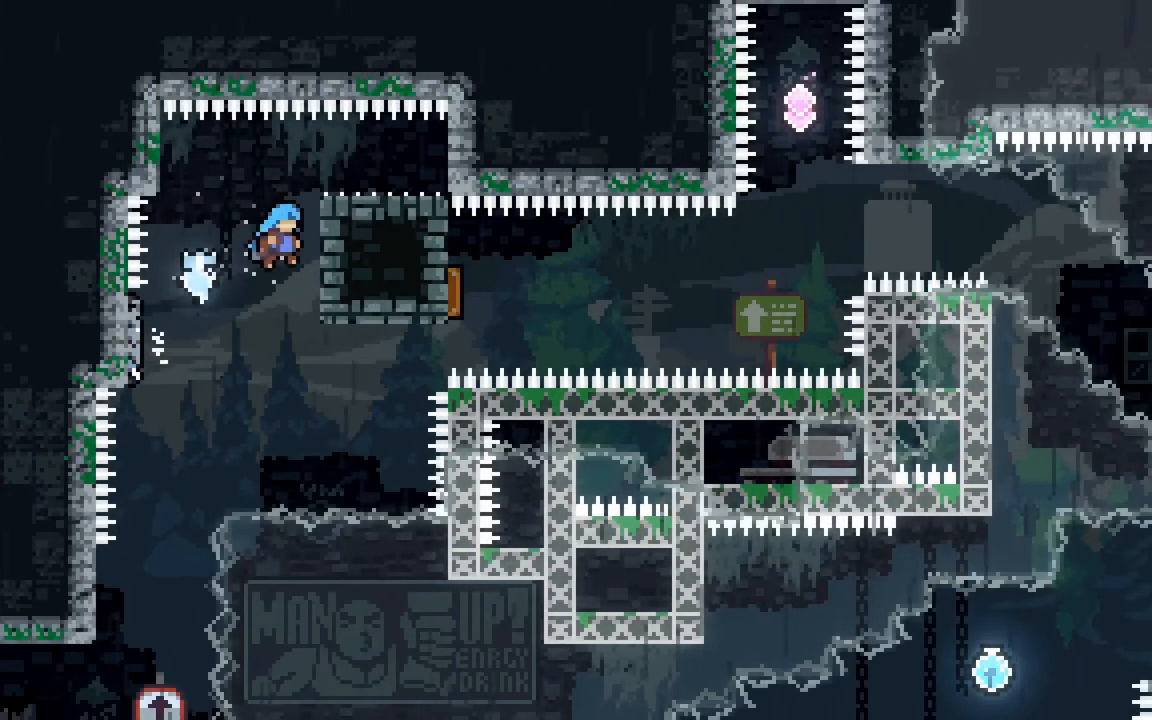
{"keys": ["grab", "right", "up"], "events": [[33, "grab", "down"], [400, "jump2", "up"]]}
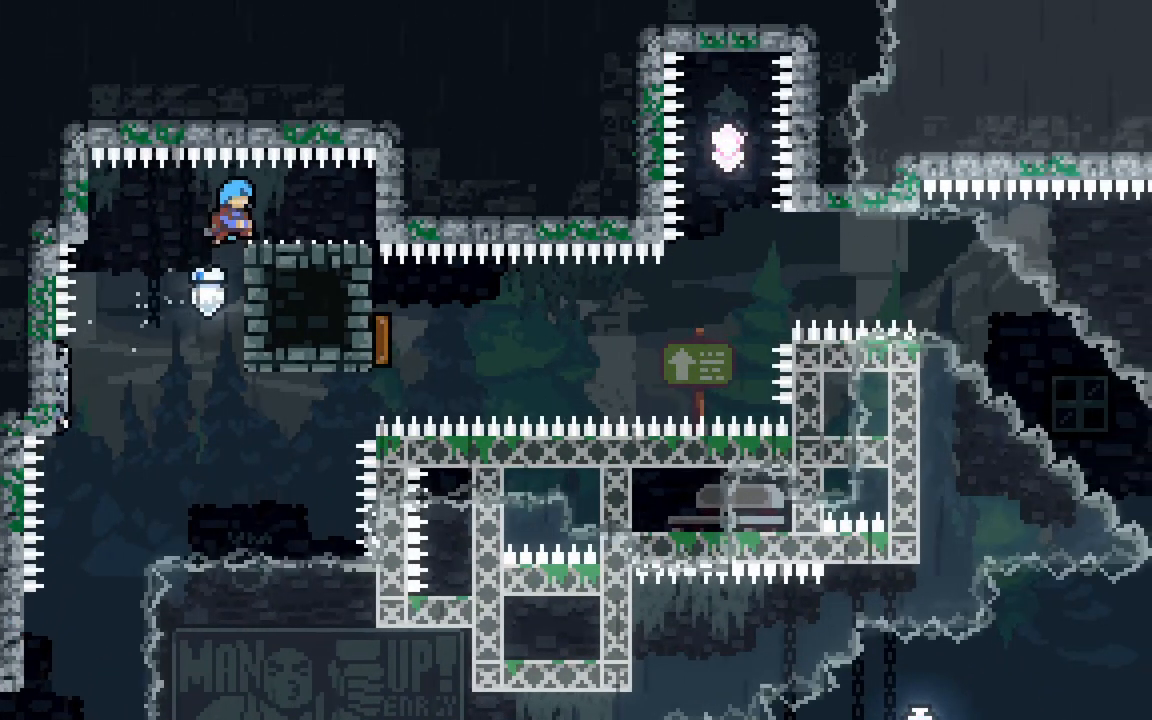
{"keys": ["dash", "down", "jump2", "right"], "events": [[100, "right", "up"], [100, "up", "up"], [133, "grab", "up"], [233, "down", "down"], [233, "right", "down"], [283, "dash", "down"], [467, "jump2", "down"]]}
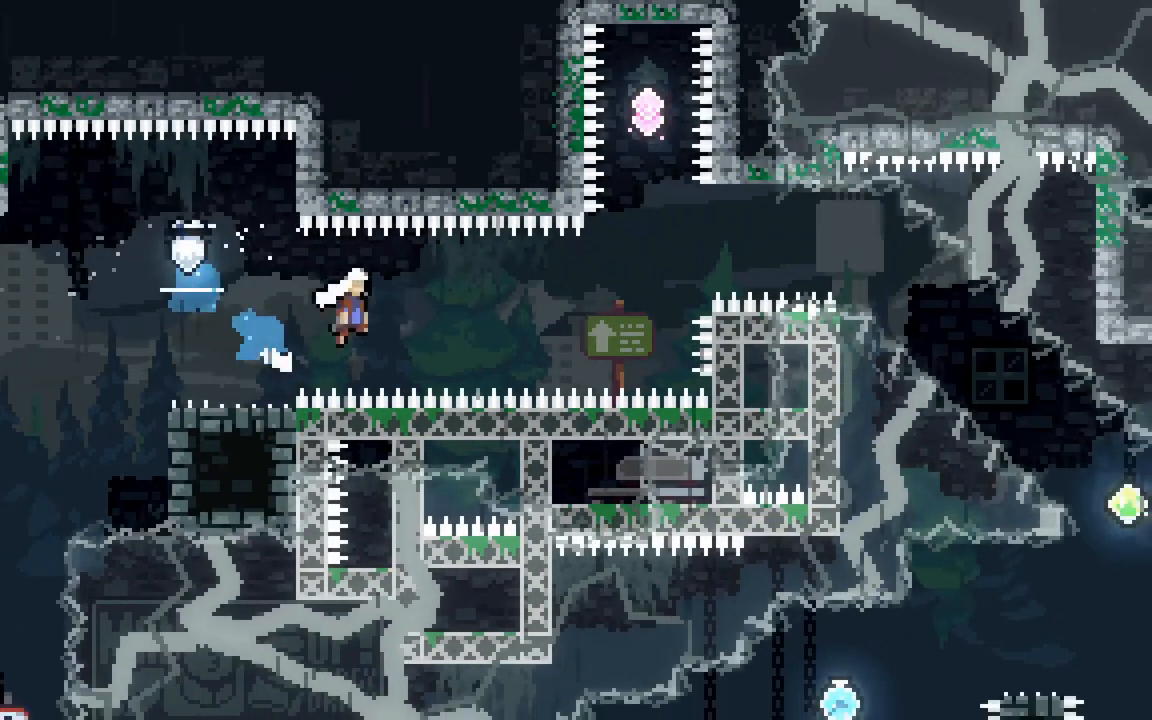
{"keys": ["dash", "jump2", "up"], "events": [[17, "down", "up"], [200, "dash", "up"], [283, "up", "down"], [300, "dash", "down"], [300, "right", "up"]]}
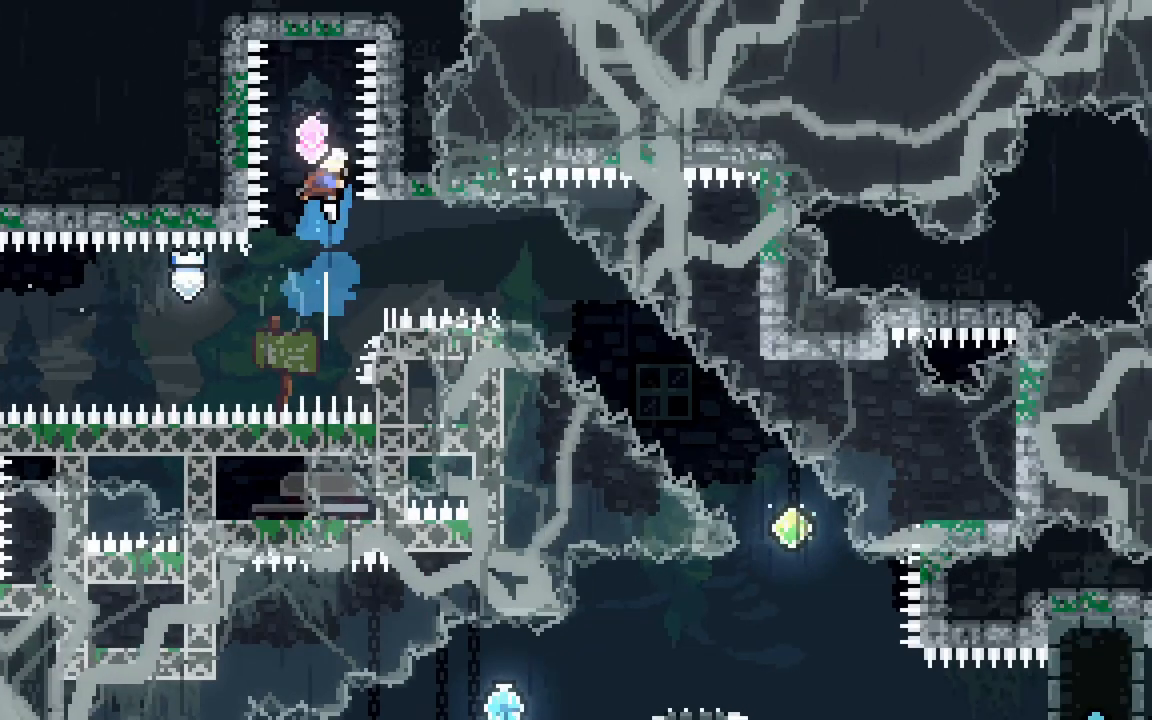
{"keys": [], "events": [[83, "up", "up"], [100, "dash", "up"], [167, "jump2", "up"]]}
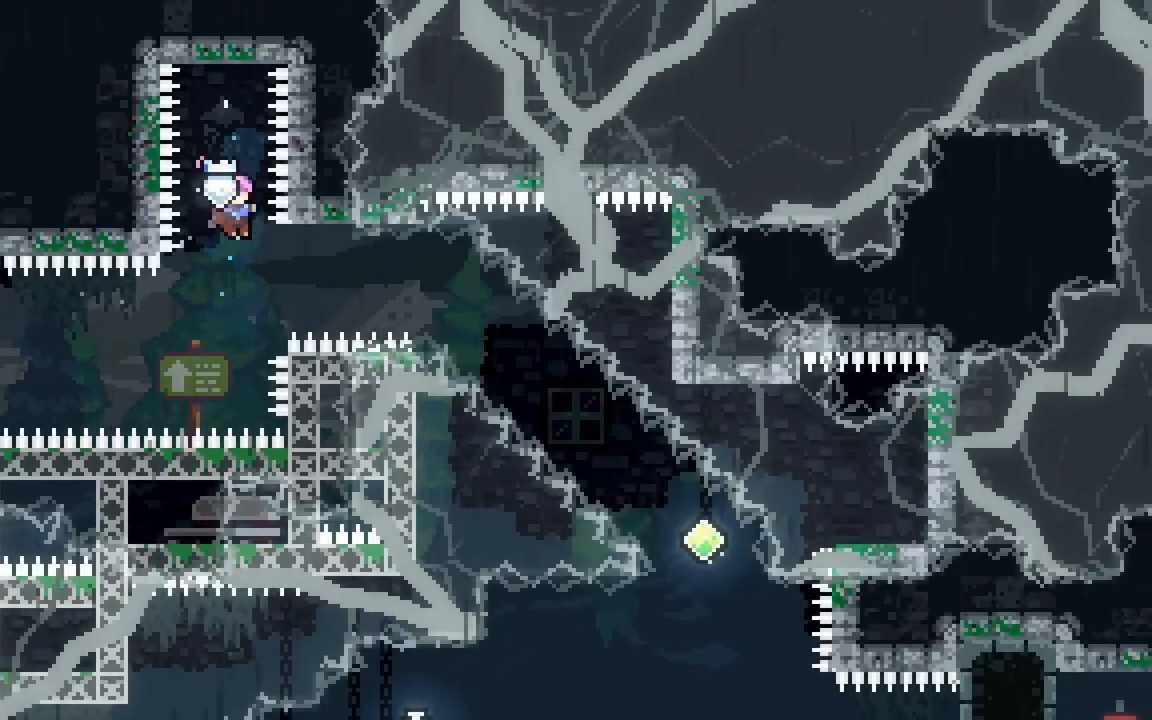
{"keys": ["dash", "down", "right"], "events": [[100, "dash", "down"], [100, "right", "down"], [283, "dash", "up"], [367, "down", "down"], [417, "dash", "down"]]}
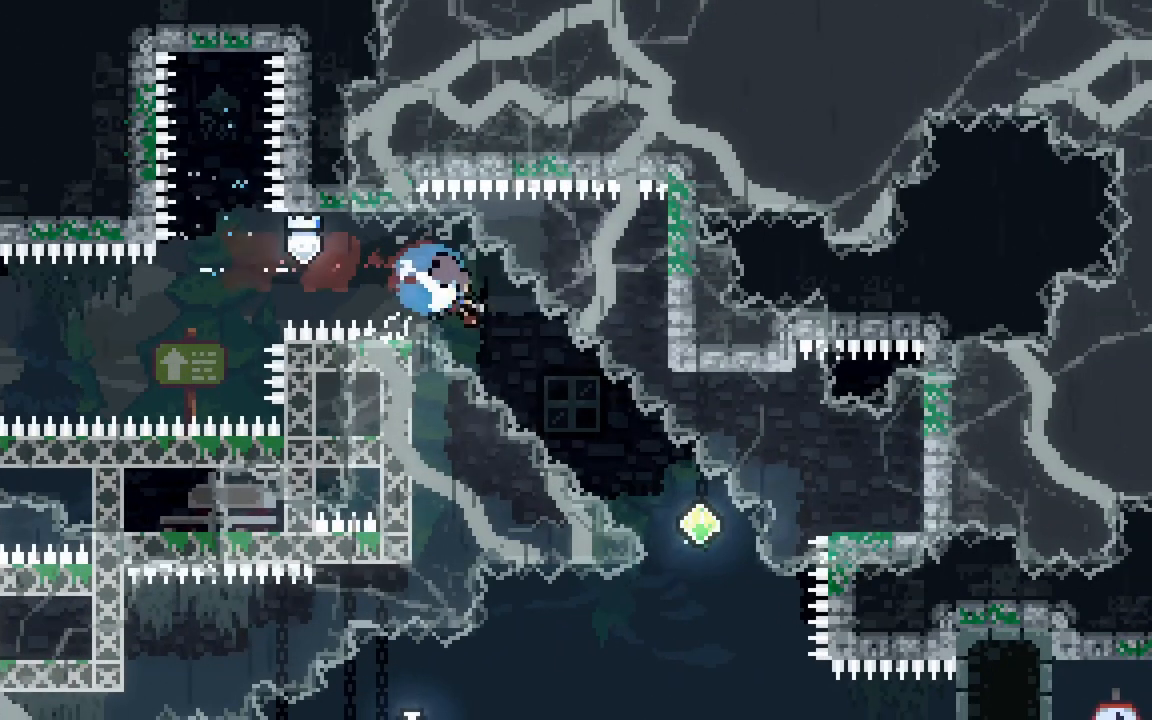
{"keys": [], "events": [[17, "dash", "up"], [67, "down", "up"], [300, "right", "up"]]}
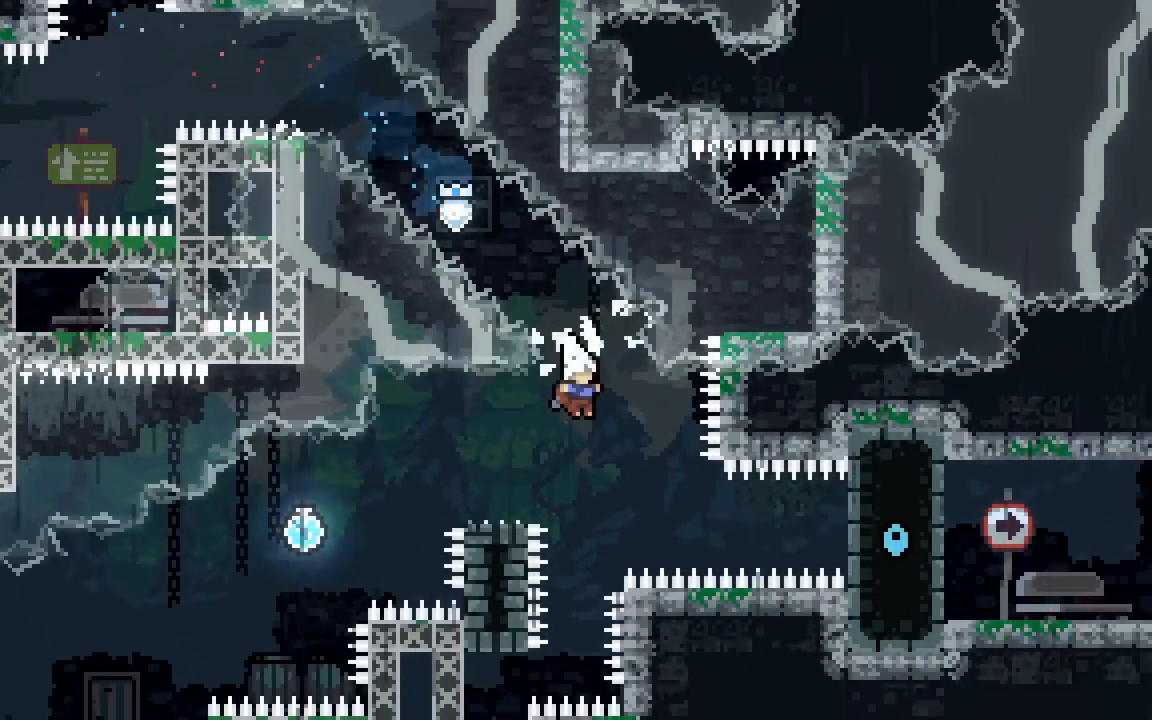
{"keys": ["dash", "down", "jump2", "left"], "events": [[83, "dash", "down"], [83, "down", "down"], [83, "left", "down"], [267, "dash", "up"], [317, "jump2", "down"], [350, "dash", "down"]]}
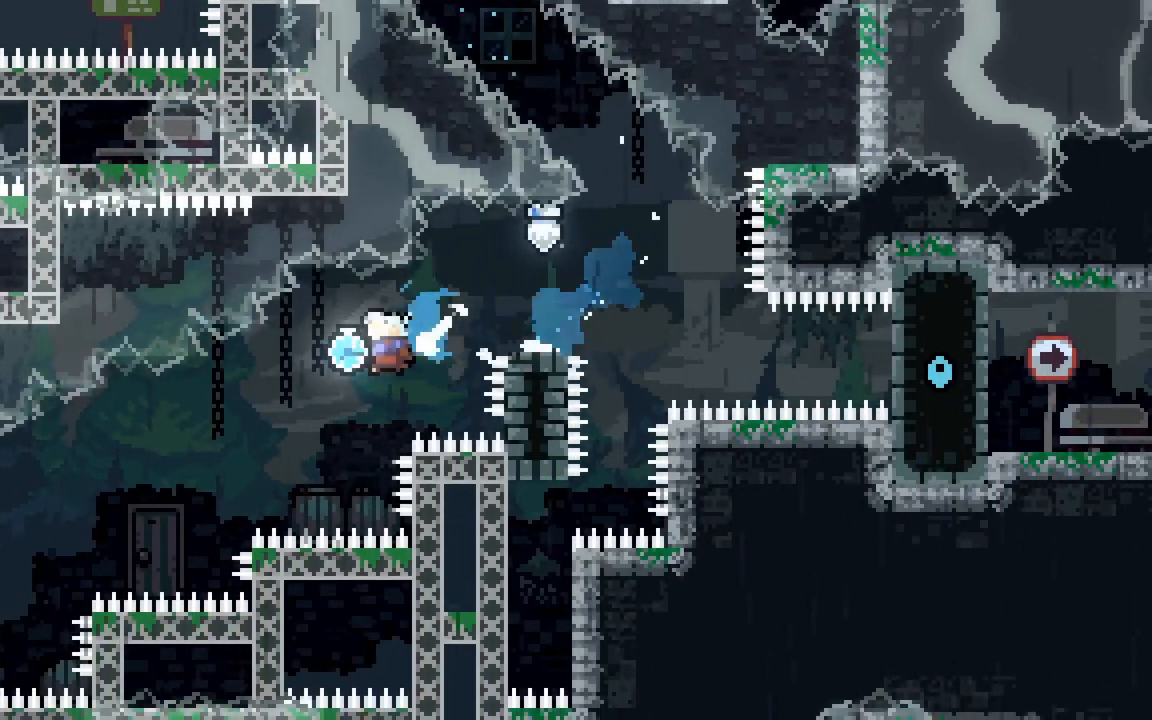
{"keys": ["jump2", "left"], "events": [[133, "dash", "up"], [133, "down", "up"]]}
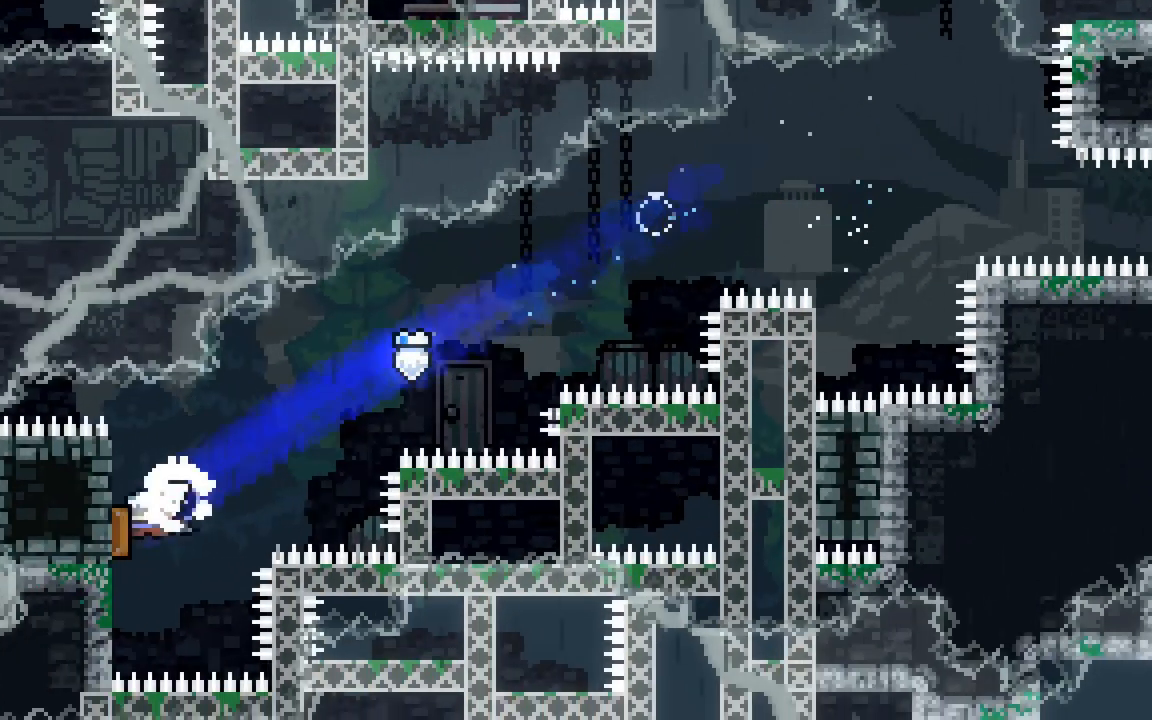
{"keys": ["jump2", "right"], "events": [[67, "right", "down"], [100, "left", "up"]]}
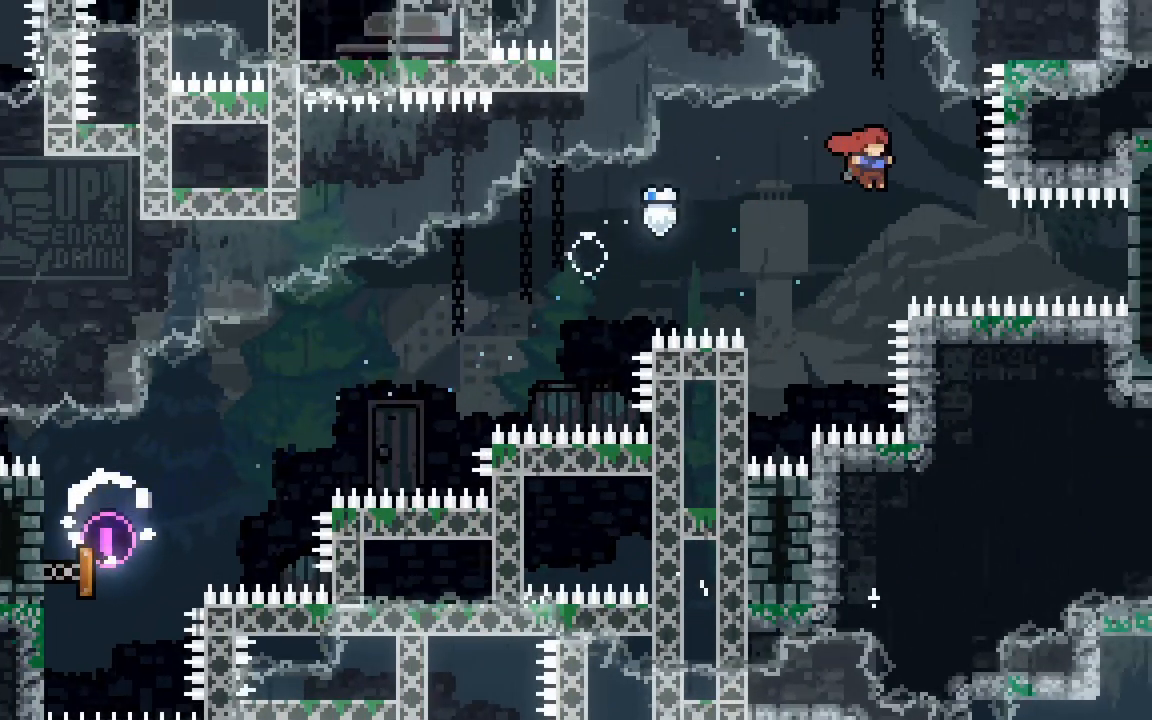
{"keys": ["jump2", "right"], "events": [[217, "dash", "down"], [450, "dash", "up"]]}
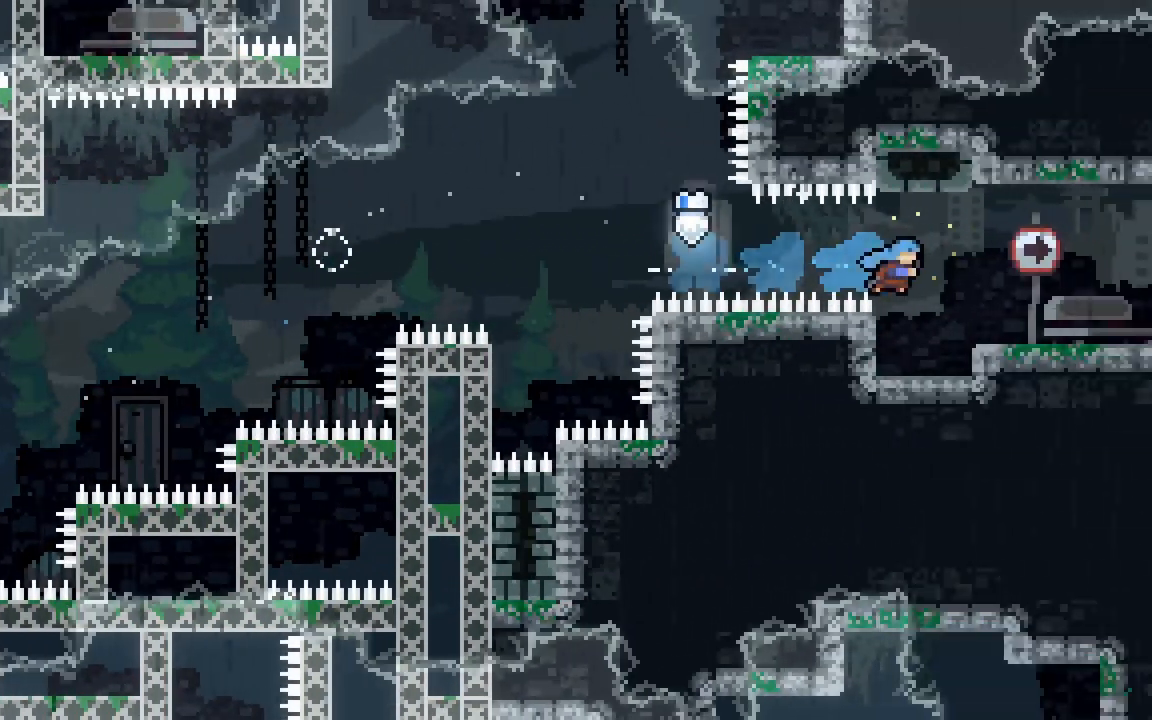
{"keys": ["dash", "down", "jump2", "right"], "events": [[100, "jump2", "up"], [333, "dash", "down"], [333, "down", "down"], [467, "jump2", "down"]]}
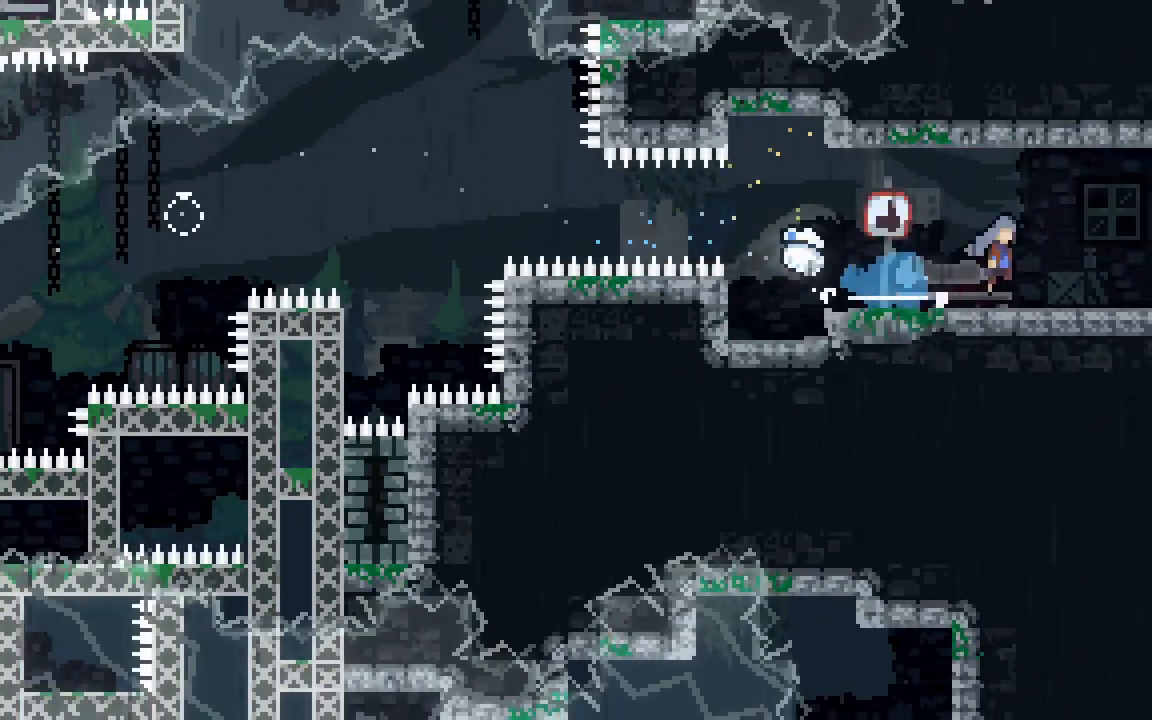
{"keys": [], "events": [[17, "dash", "up"], [17, "jump2", "up"], [117, "down", "up"], [250, "right", "up"]]}
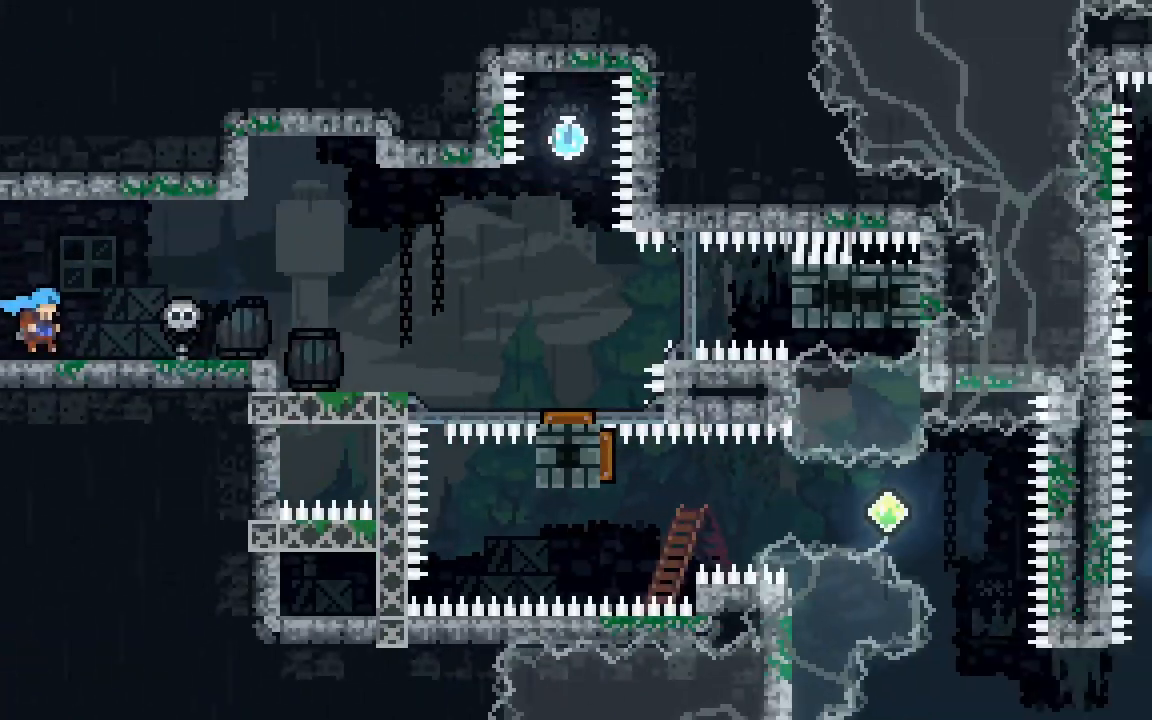
{"keys": ["right"], "events": [[400, "right", "down"]]}